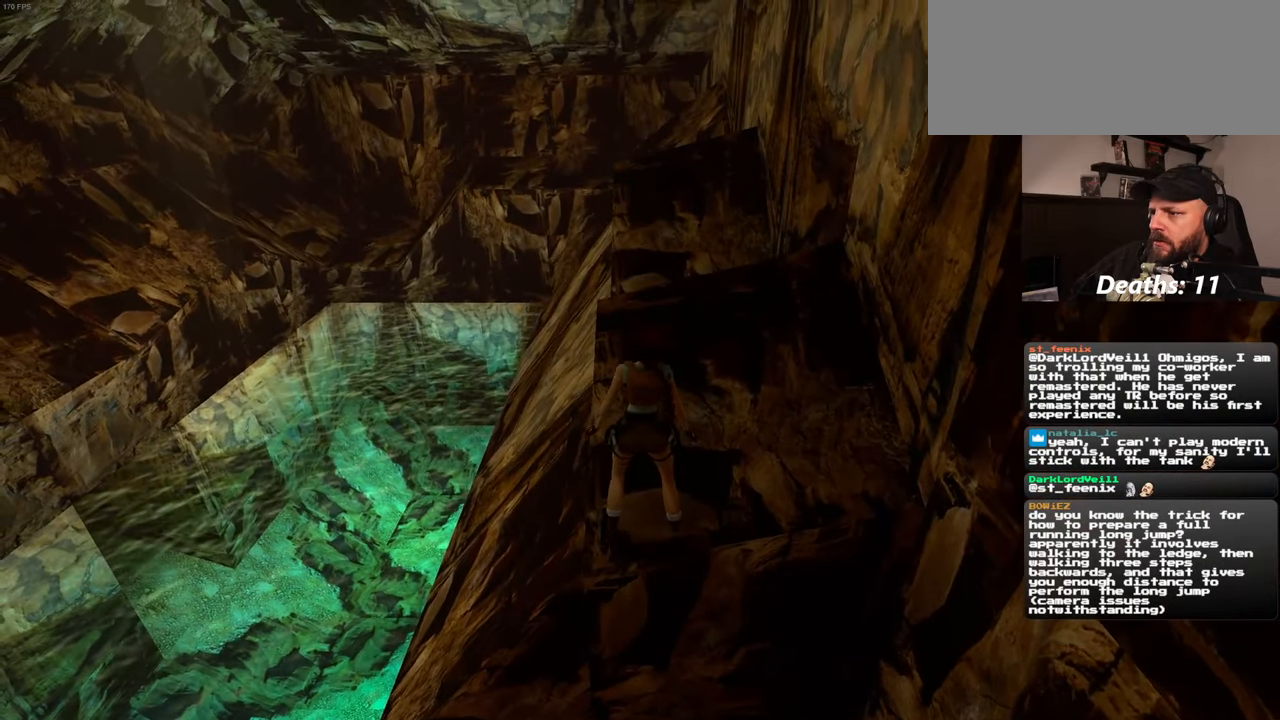
Gameplay with a controller (PlayStation layout); each line is a JSON object with the inputs held at the frame after it. "events" lists button and stick changes between this image and that frame as [ms after this image, input, new state], when the widget could be followed in between. Not read: HOME L2 L3 R2 R3 START.
{"buttons": [], "left_stick": "up", "right_stick": "center", "events": []}
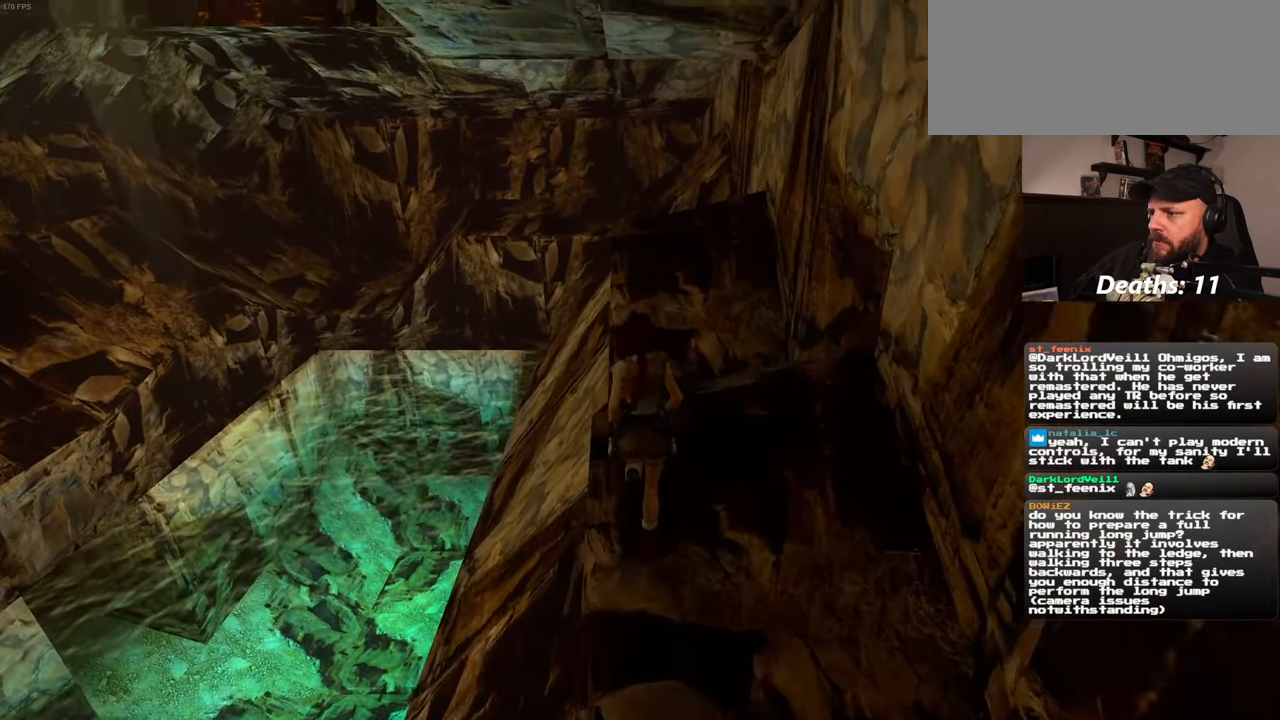
{"buttons": [], "left_stick": "up", "right_stick": "center", "events": []}
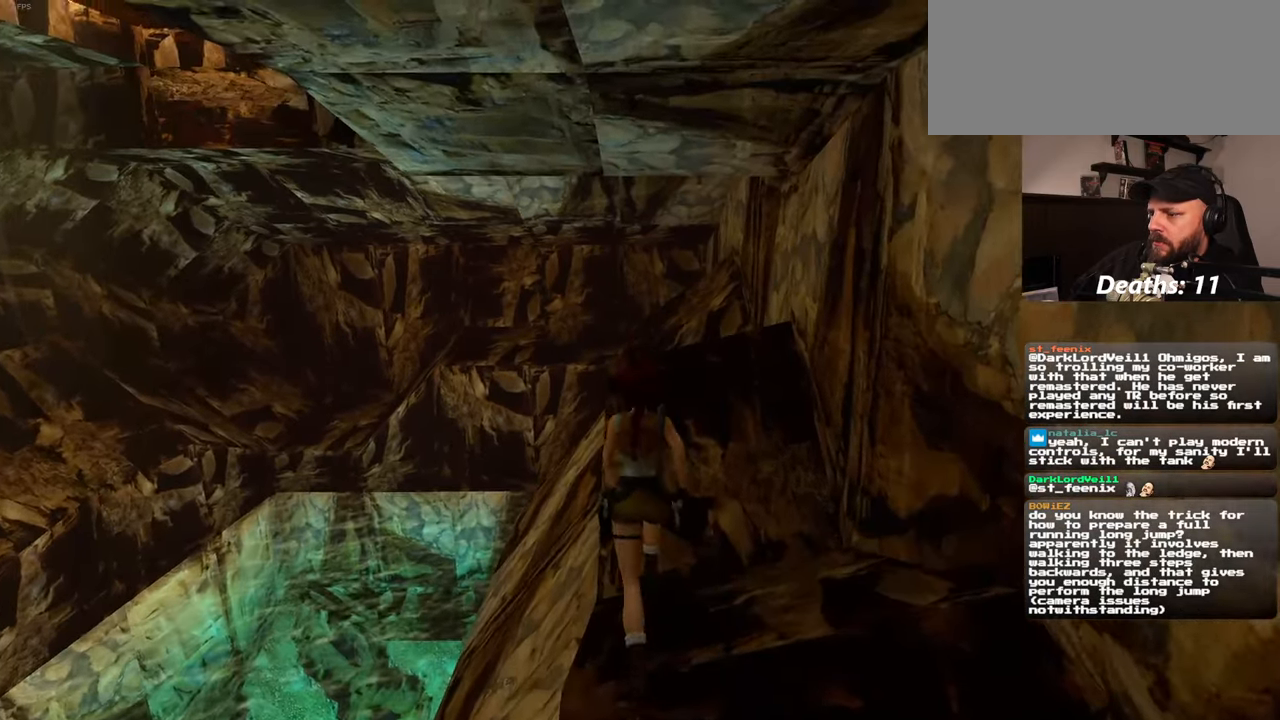
{"buttons": [], "left_stick": "up", "right_stick": "center", "events": []}
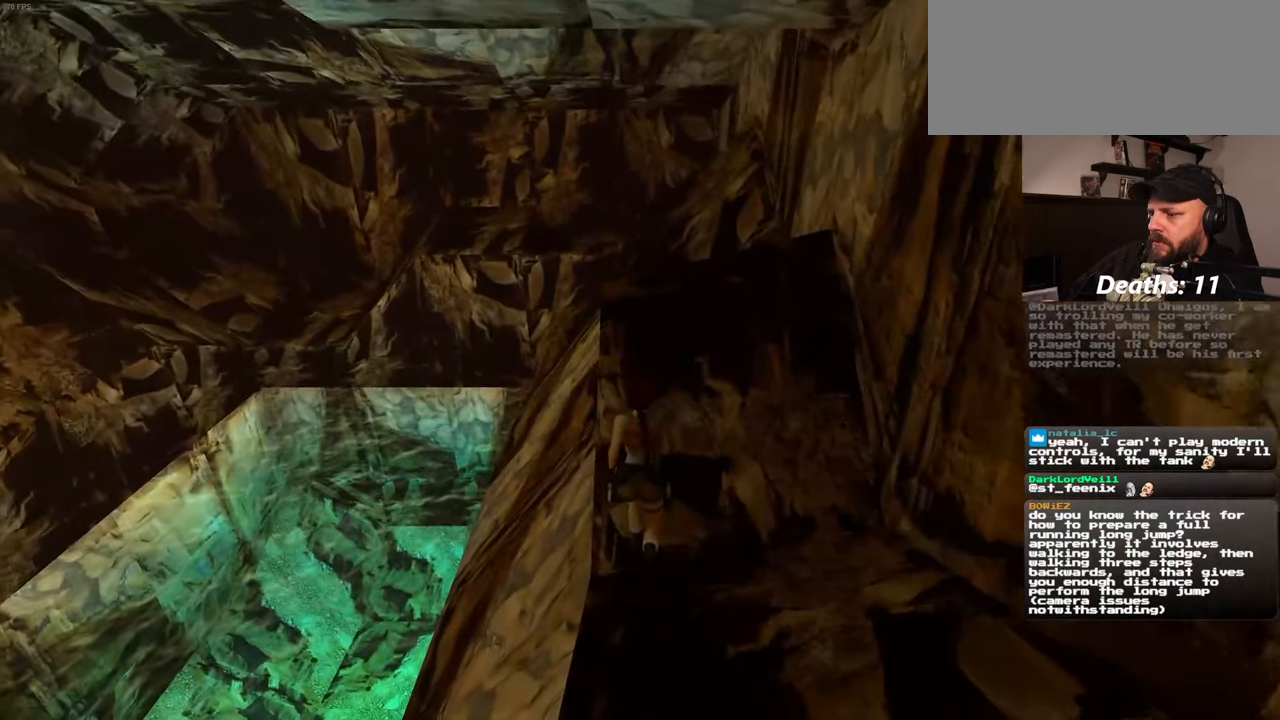
{"buttons": ["SQUARE"], "left_stick": "up", "right_stick": "center", "events": [[250, "SQUARE", "down"]]}
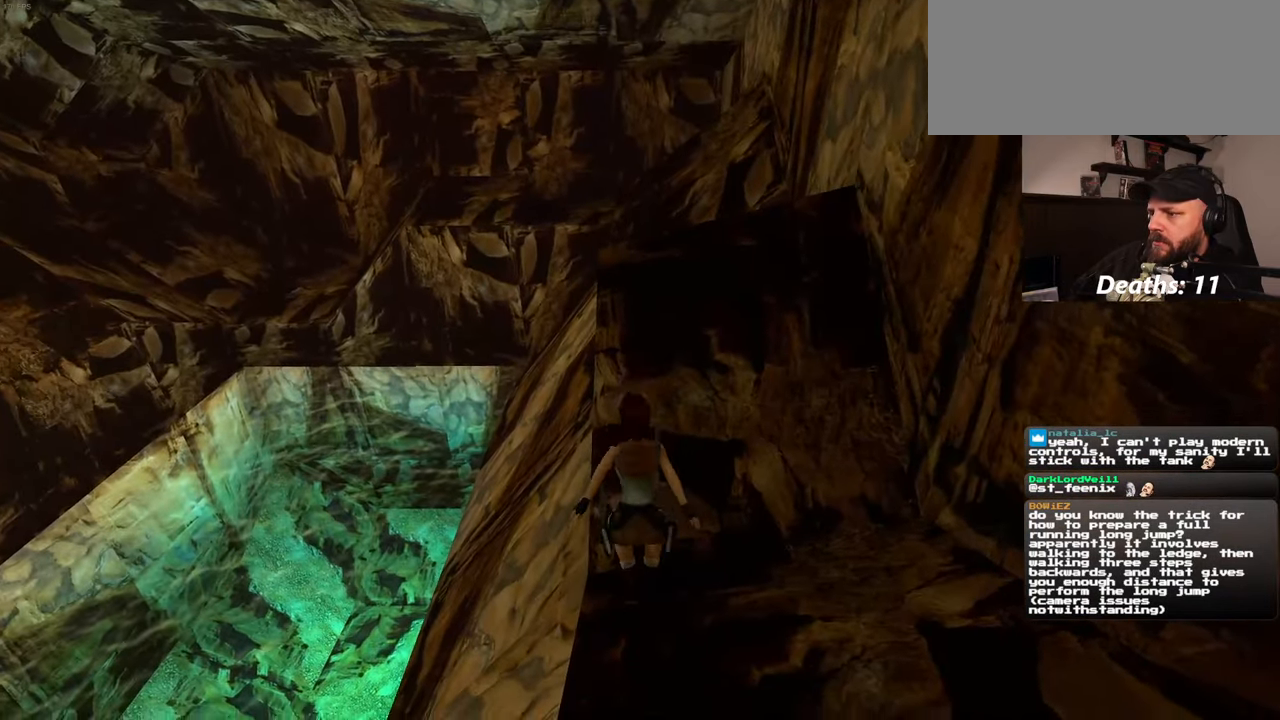
{"buttons": ["SQUARE"], "left_stick": "up", "right_stick": "center", "events": []}
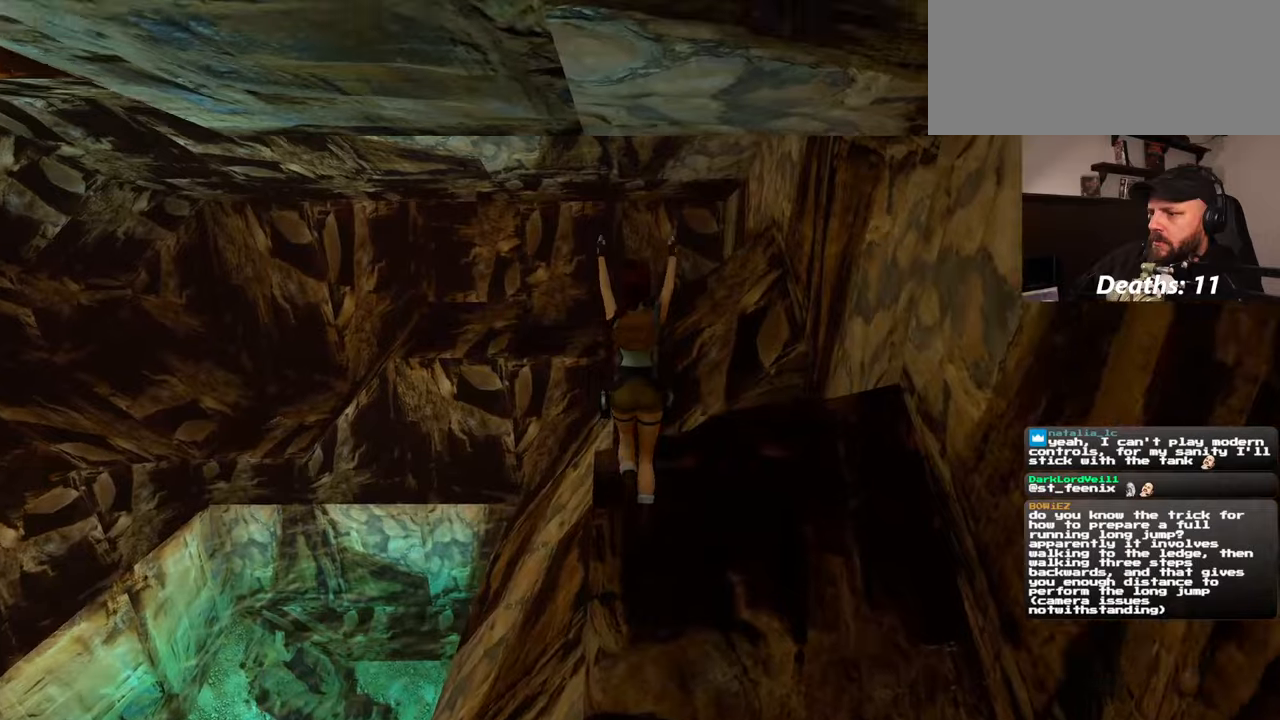
{"buttons": ["SQUARE"], "left_stick": "up", "right_stick": "center", "events": []}
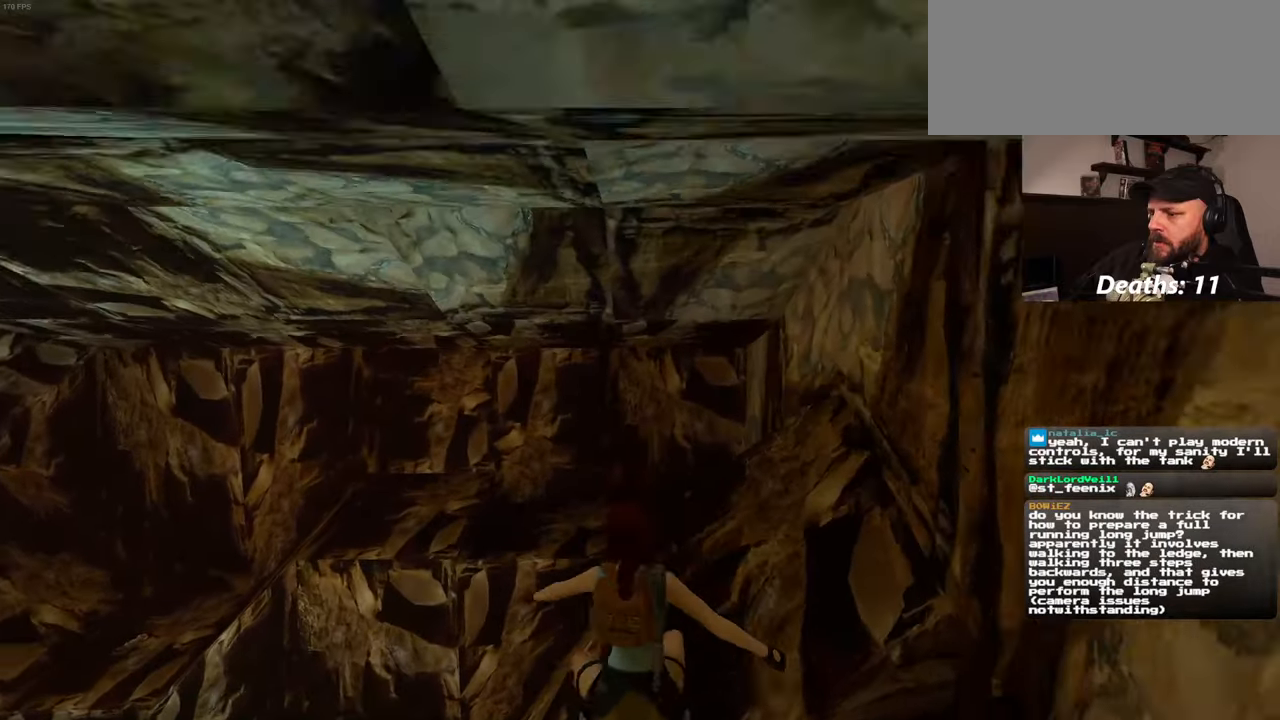
{"buttons": ["SQUARE"], "left_stick": "up", "right_stick": "center", "events": []}
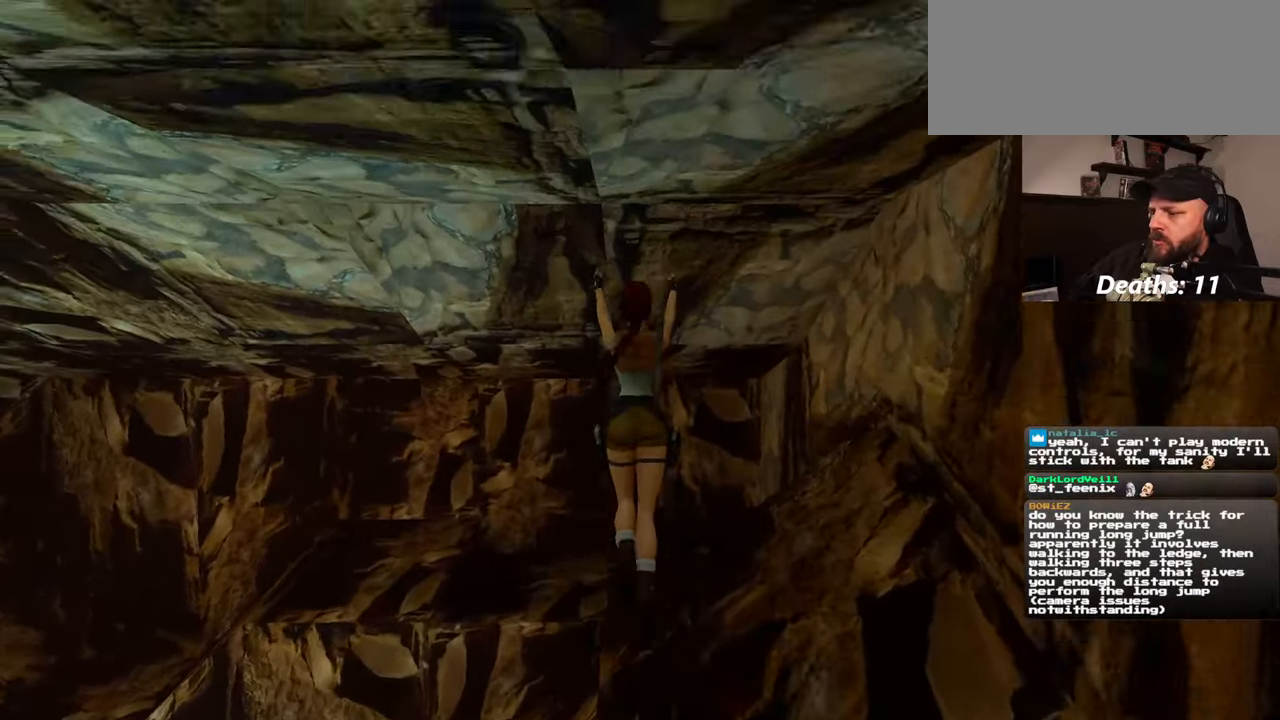
{"buttons": [], "left_stick": "up", "right_stick": "center", "events": [[367, "SQUARE", "up"]]}
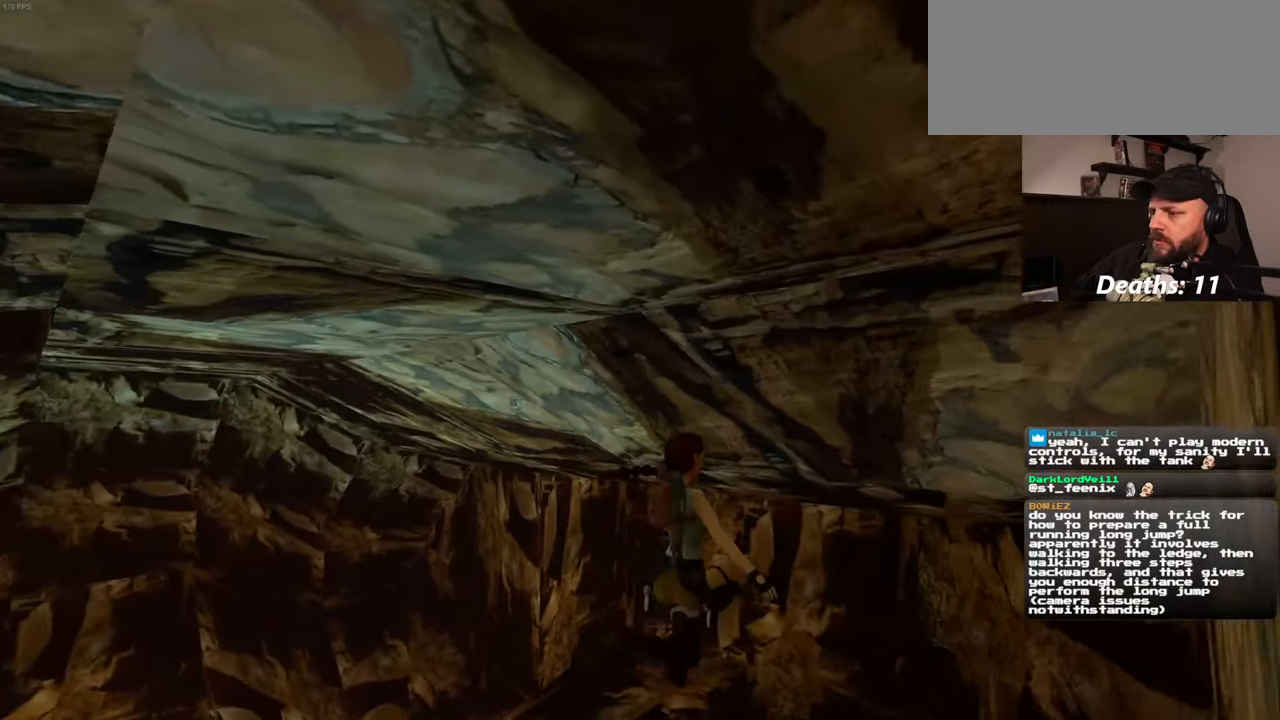
{"buttons": [], "left_stick": "up", "right_stick": "center", "events": []}
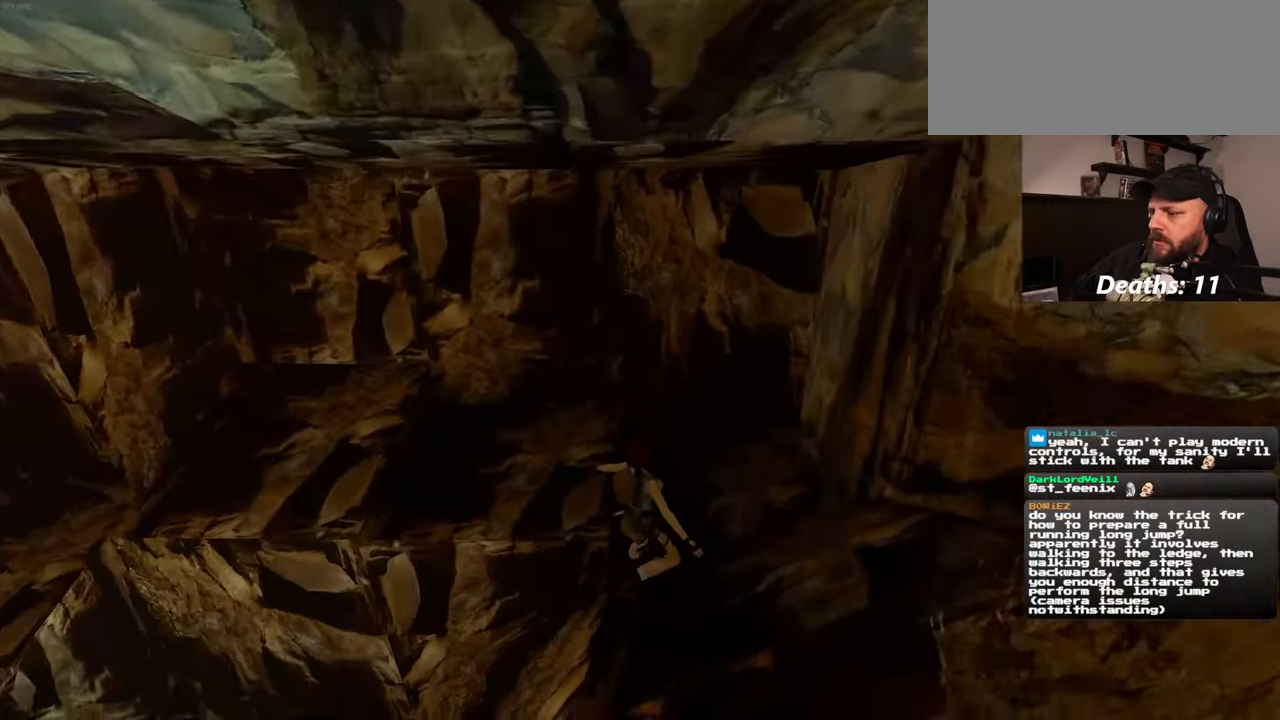
{"buttons": [], "left_stick": "up-left", "right_stick": "center", "events": [[17, "left_stick", "up-left"]]}
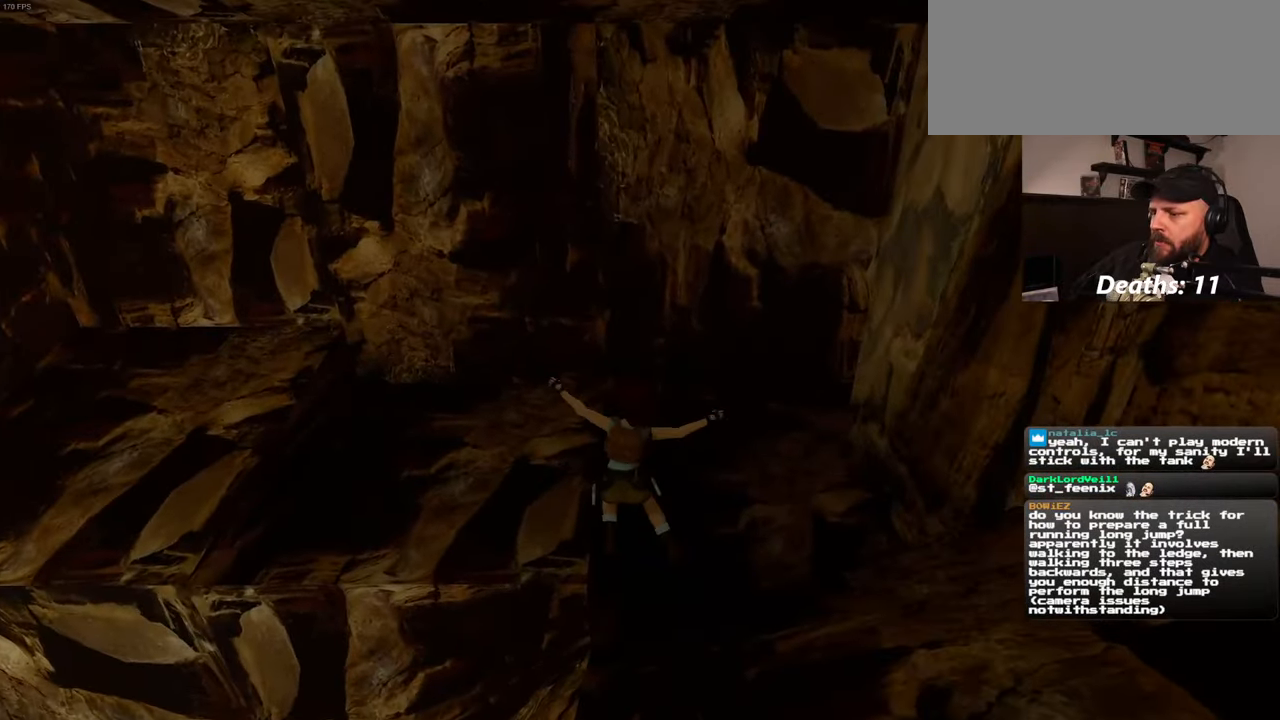
{"buttons": [], "left_stick": "up-left", "right_stick": "left", "events": [[117, "right_stick", "left"]]}
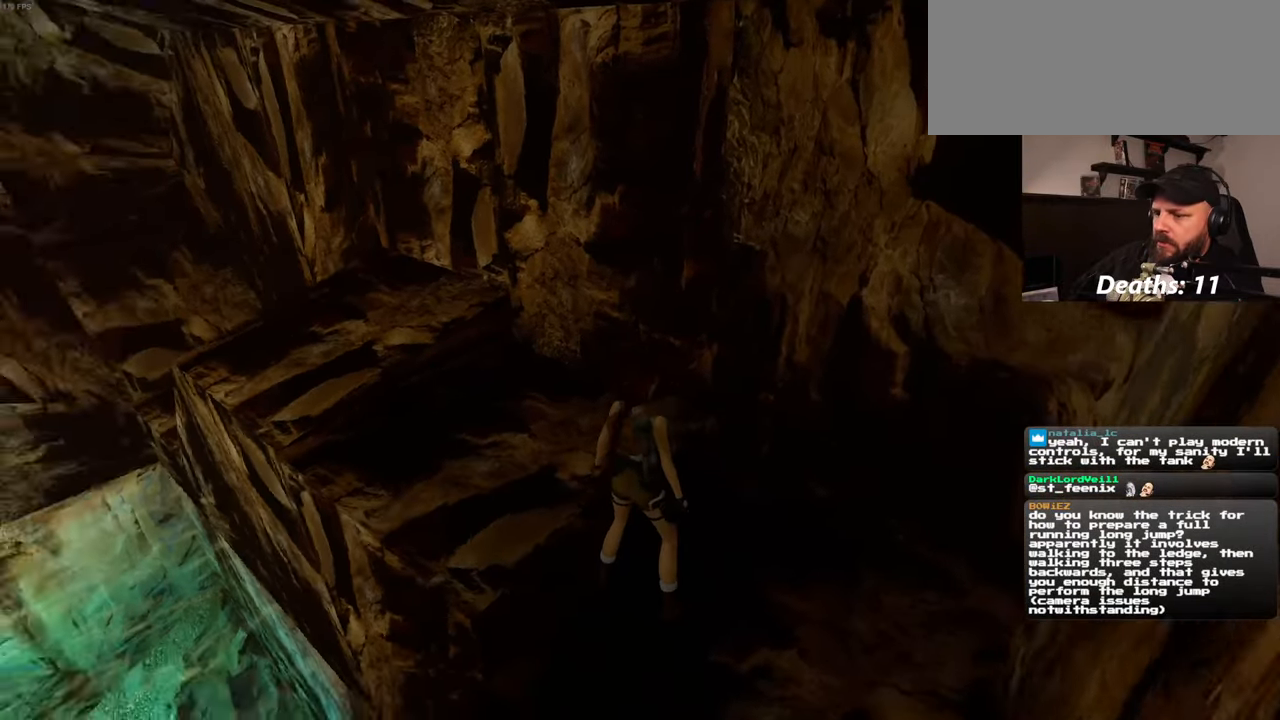
{"buttons": [], "left_stick": "up-left", "right_stick": "center", "events": [[184, "right_stick", "center"]]}
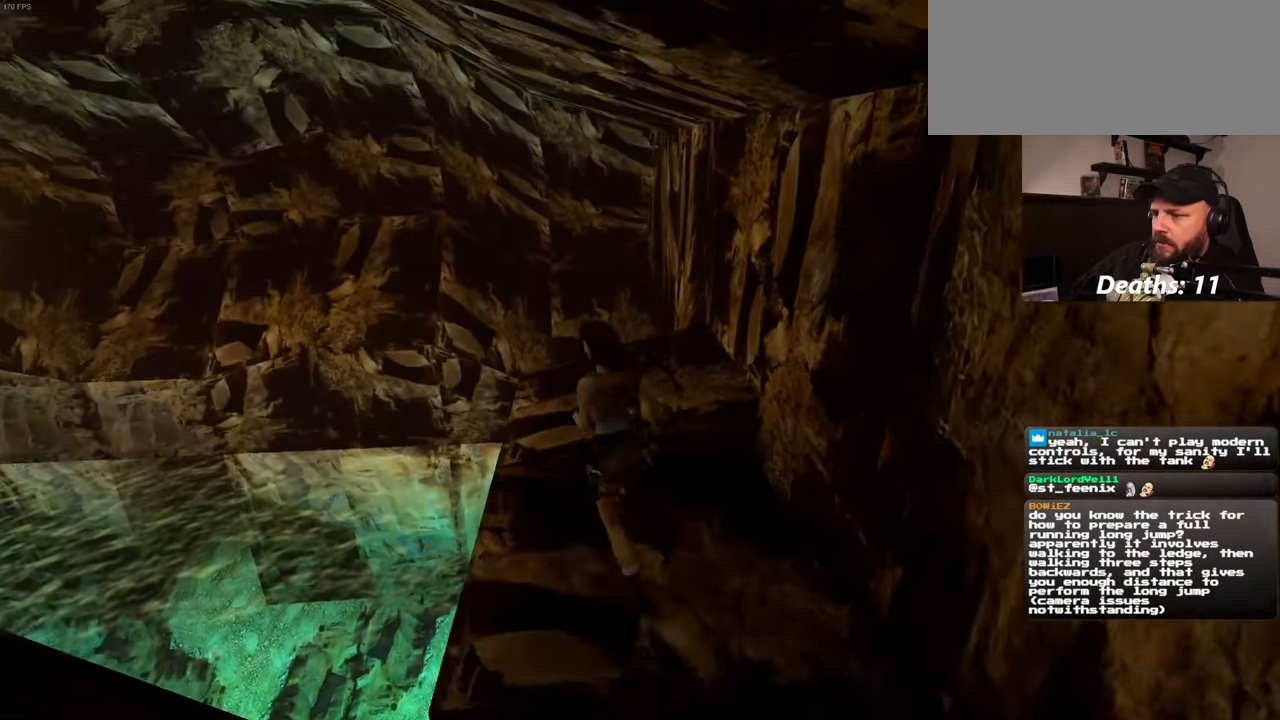
{"buttons": [], "left_stick": "up", "right_stick": "center", "events": [[84, "left_stick", "up"]]}
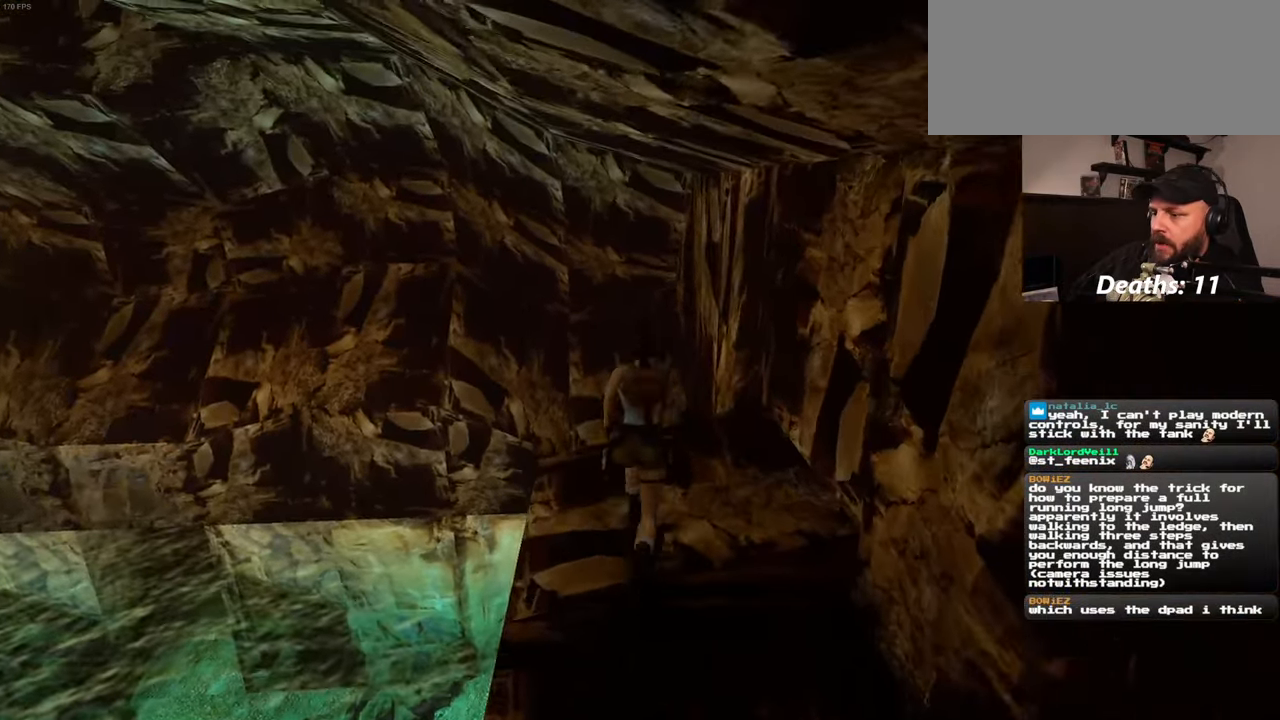
{"buttons": [], "left_stick": "up", "right_stick": "center", "events": []}
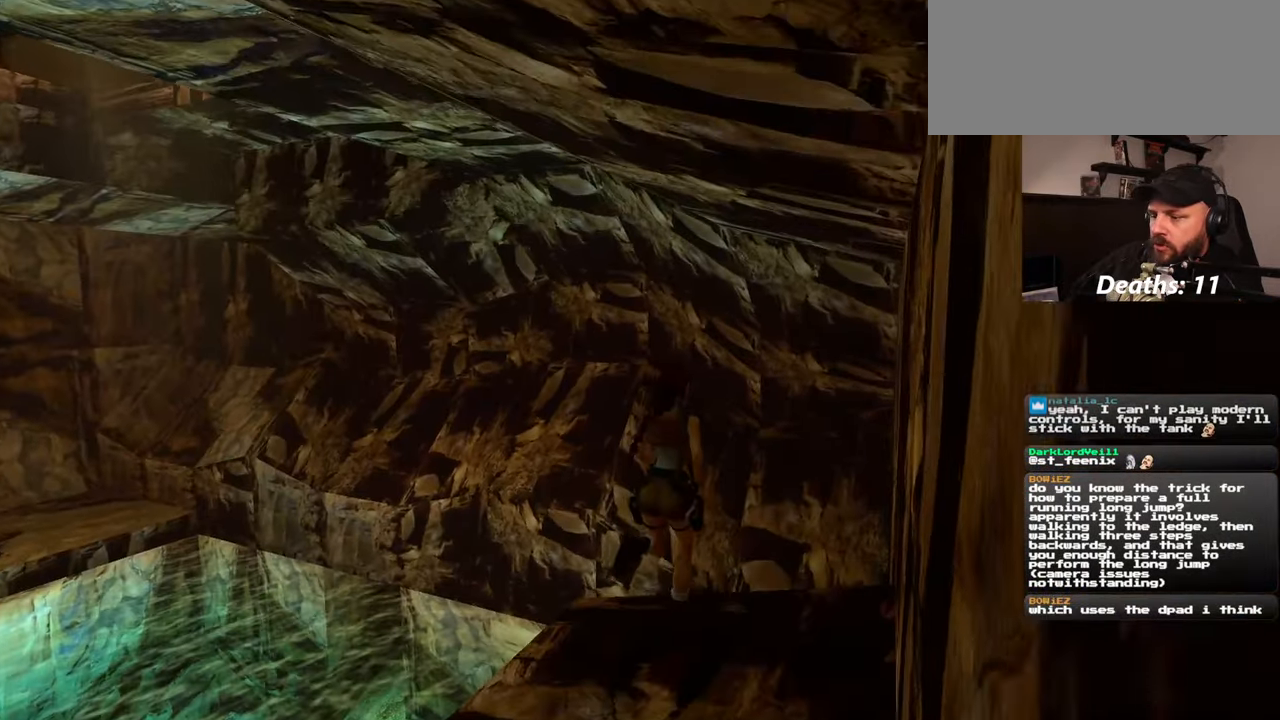
{"buttons": [], "left_stick": "center", "right_stick": "center", "events": [[467, "left_stick", "center"]]}
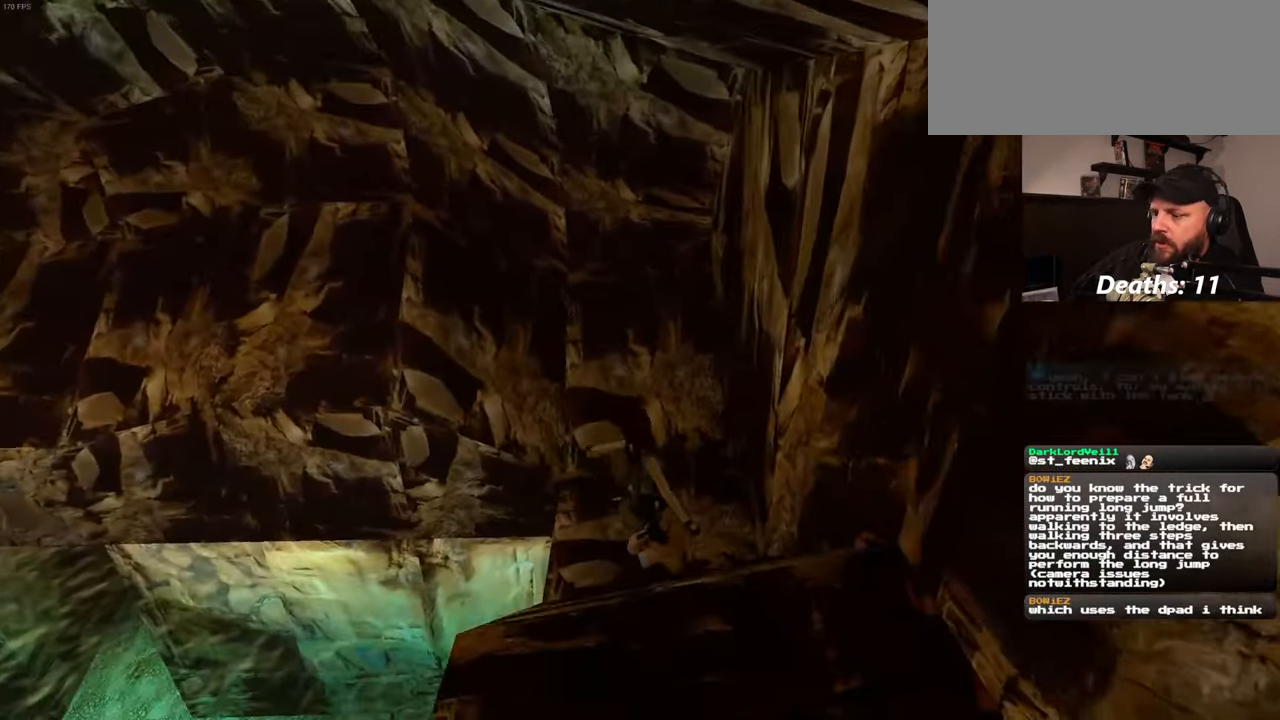
{"buttons": [], "left_stick": "center", "right_stick": "center", "events": []}
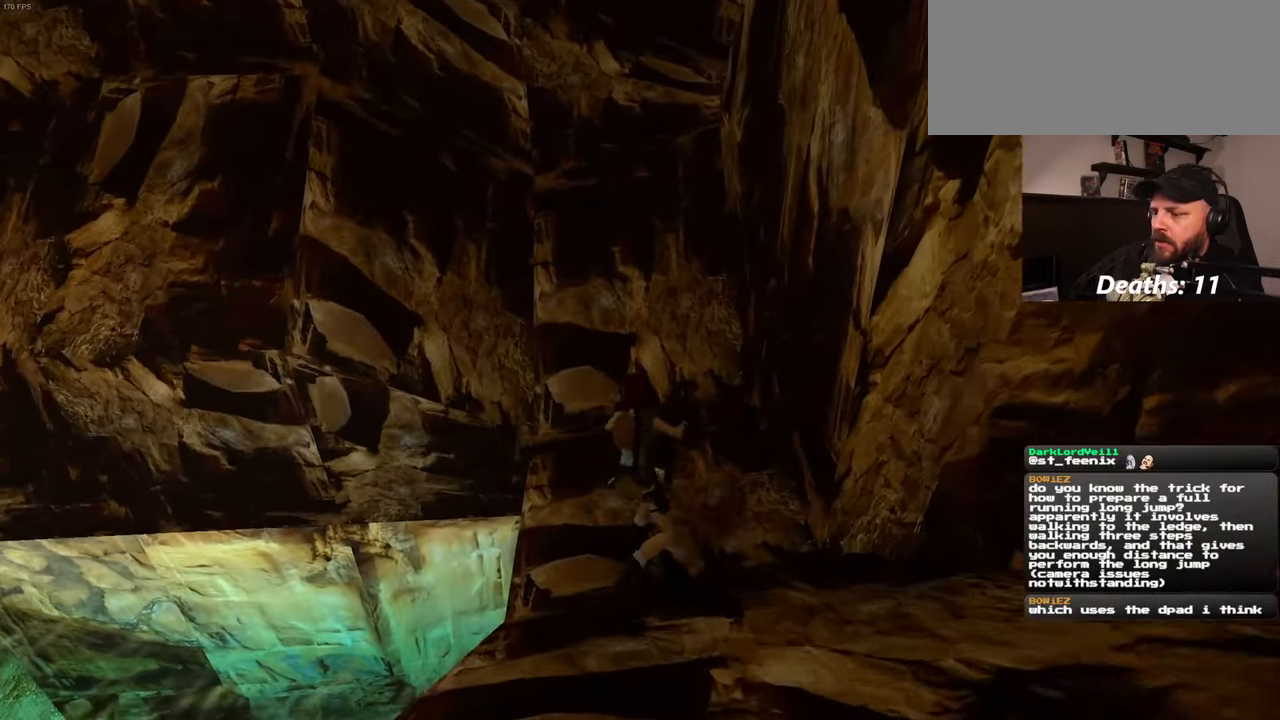
{"buttons": [], "left_stick": "center", "right_stick": "center", "events": [[83, "CROSS", "down"], [316, "CROSS", "up"]]}
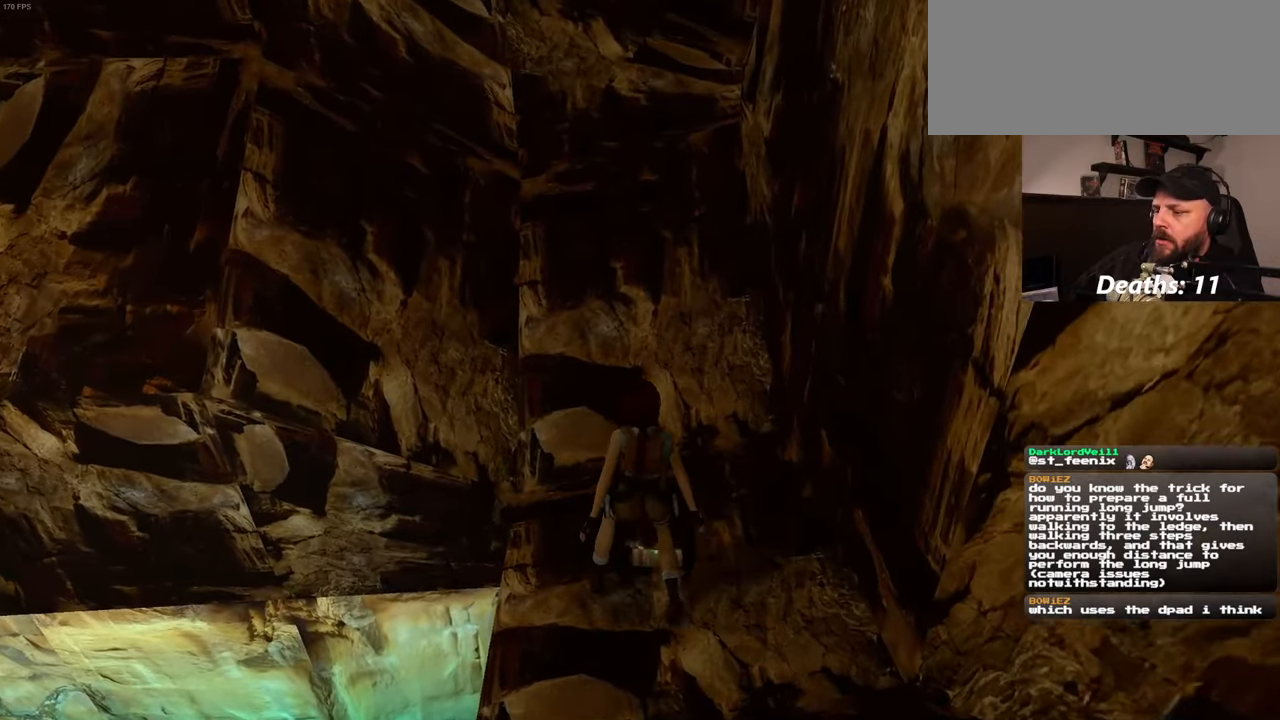
{"buttons": [], "left_stick": "center", "right_stick": "center", "events": []}
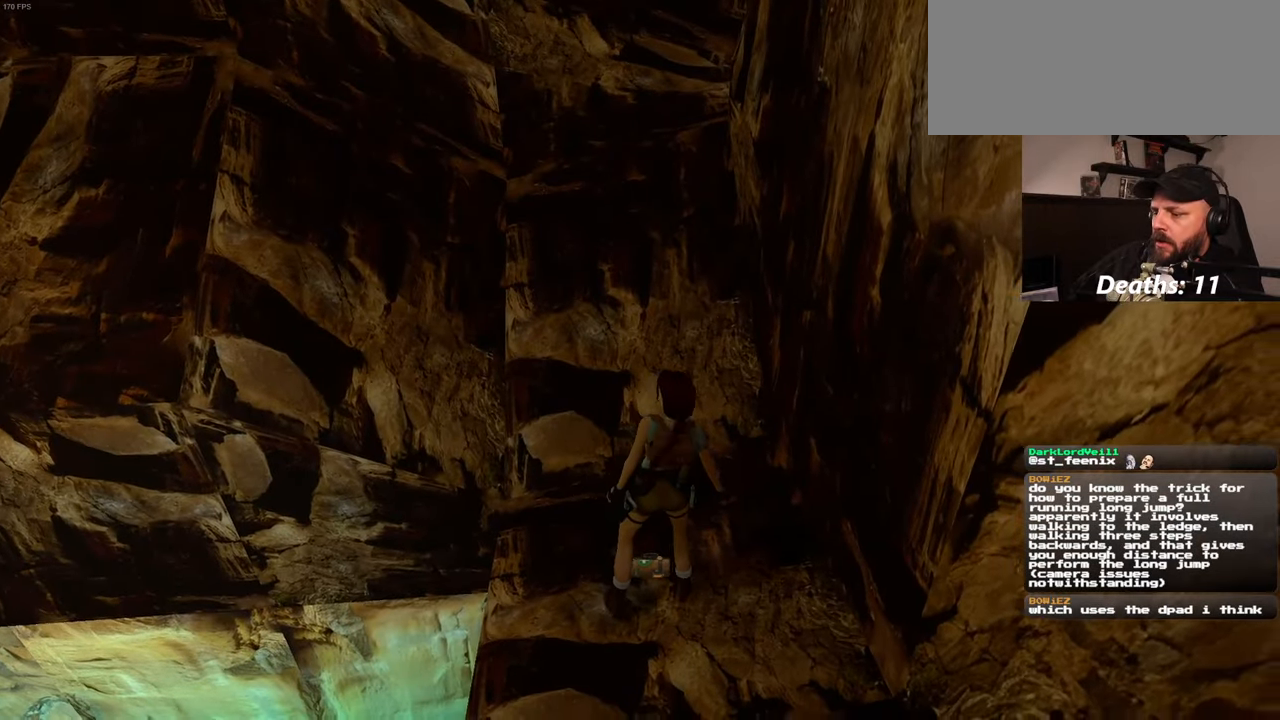
{"buttons": [], "left_stick": "center", "right_stick": "center"}
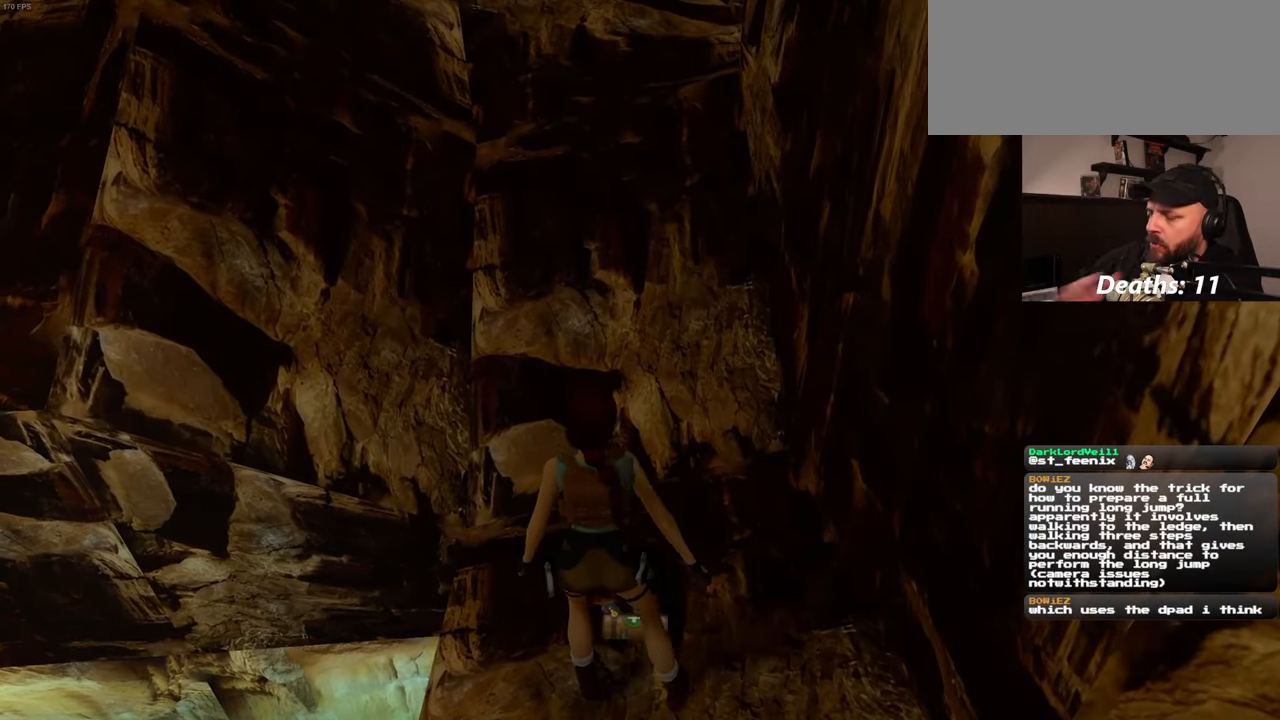
{"buttons": [], "left_stick": "center", "right_stick": "center", "events": []}
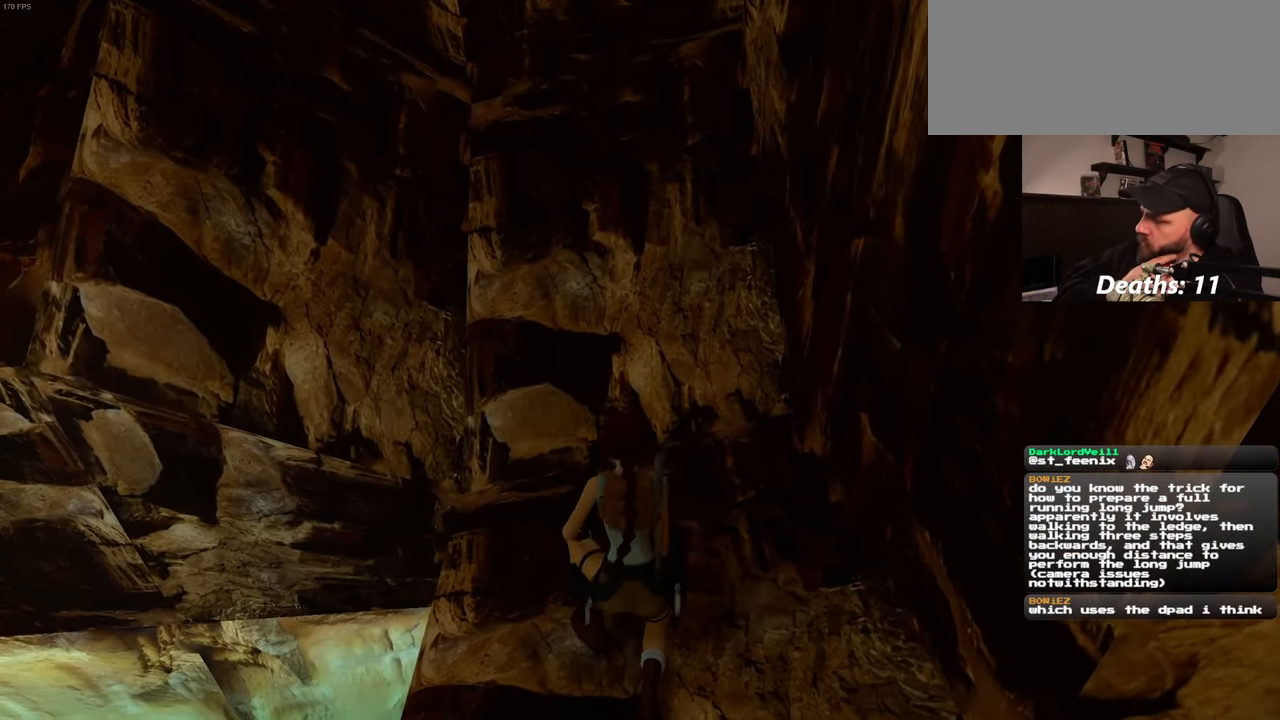
{"buttons": [], "left_stick": "center", "right_stick": "center", "events": []}
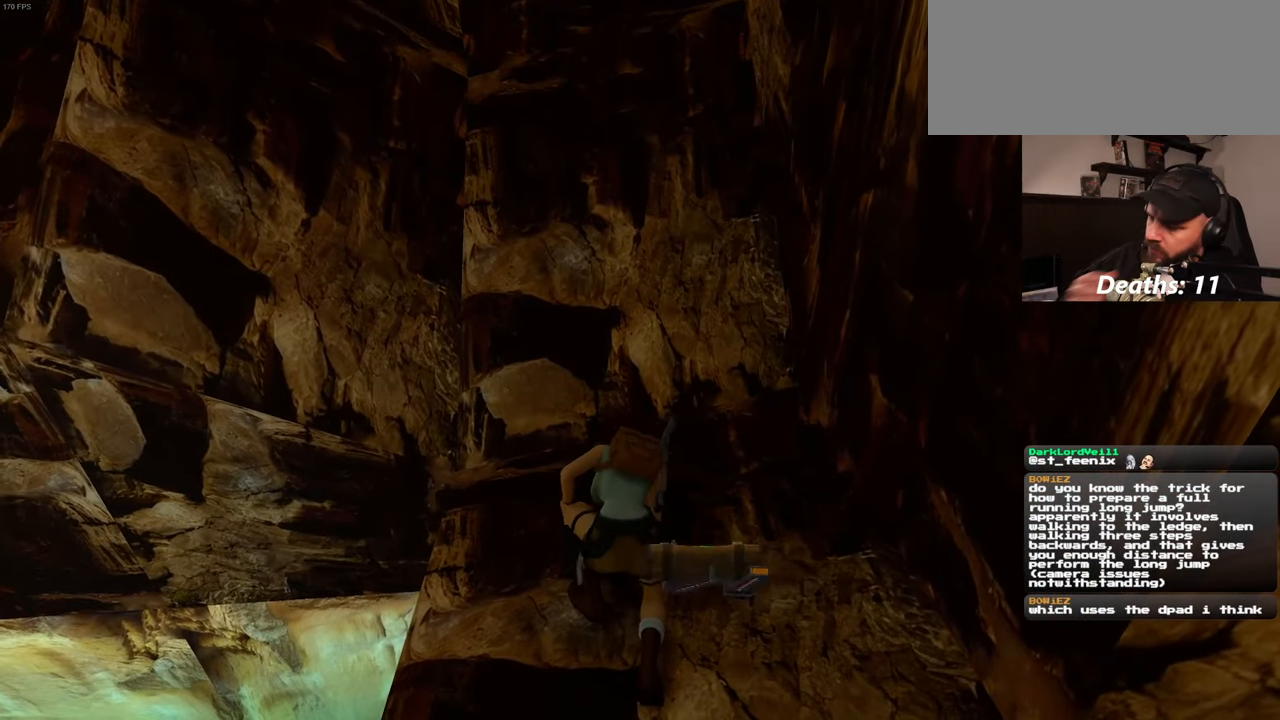
{"buttons": [], "left_stick": "left", "right_stick": "left", "events": [[350, "left_stick", "left"], [350, "right_stick", "left"]]}
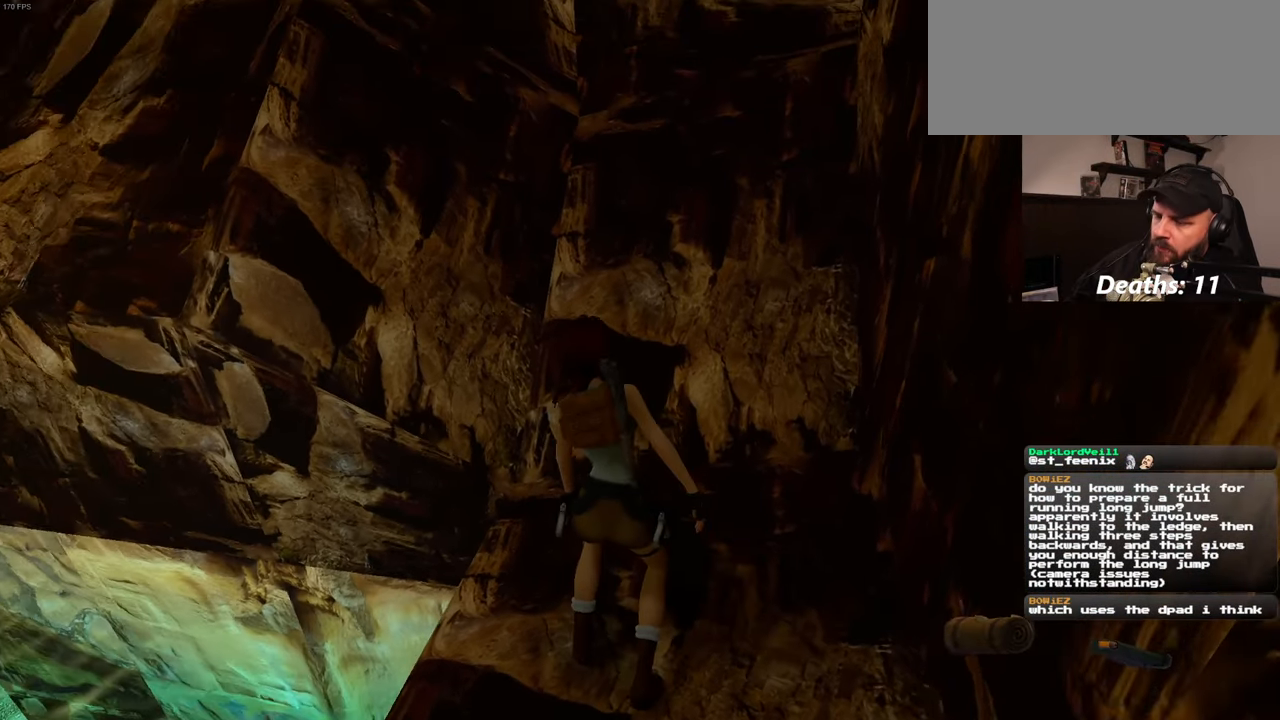
{"buttons": [], "left_stick": "up-left", "right_stick": "center", "events": [[116, "left_stick", "up-left"], [466, "right_stick", "center"]]}
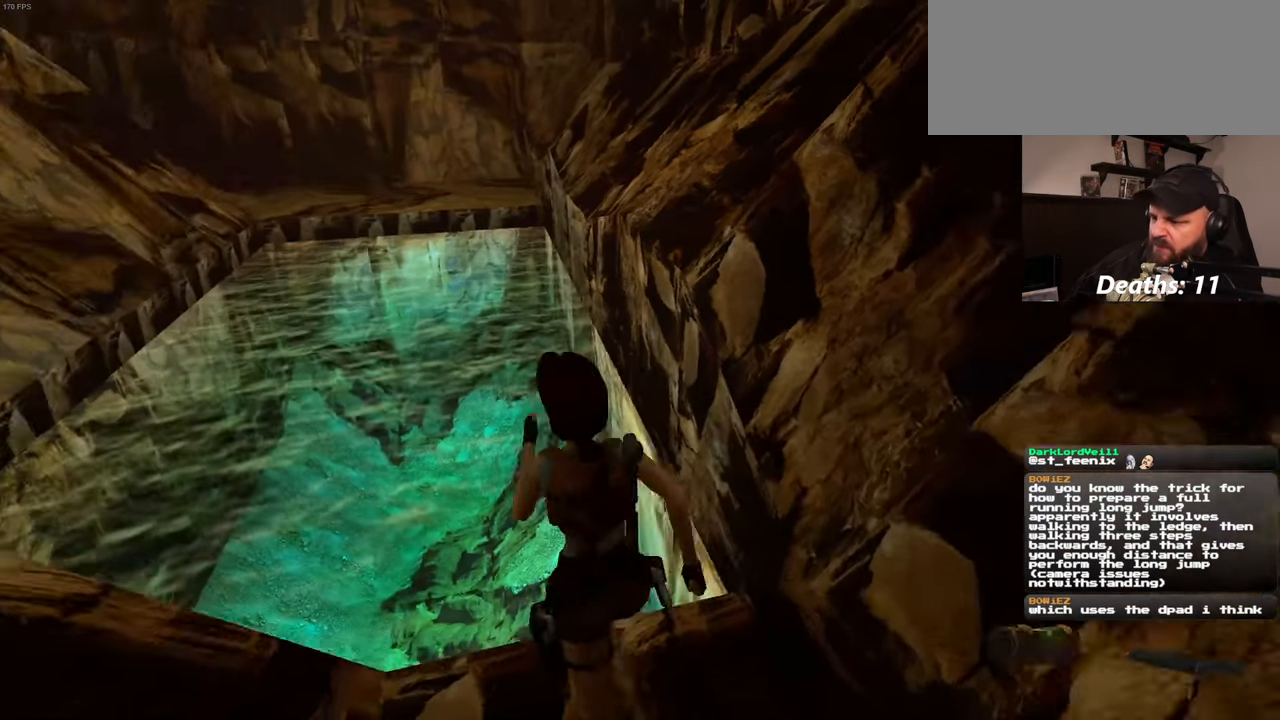
{"buttons": [], "left_stick": "up-left", "right_stick": "center", "events": []}
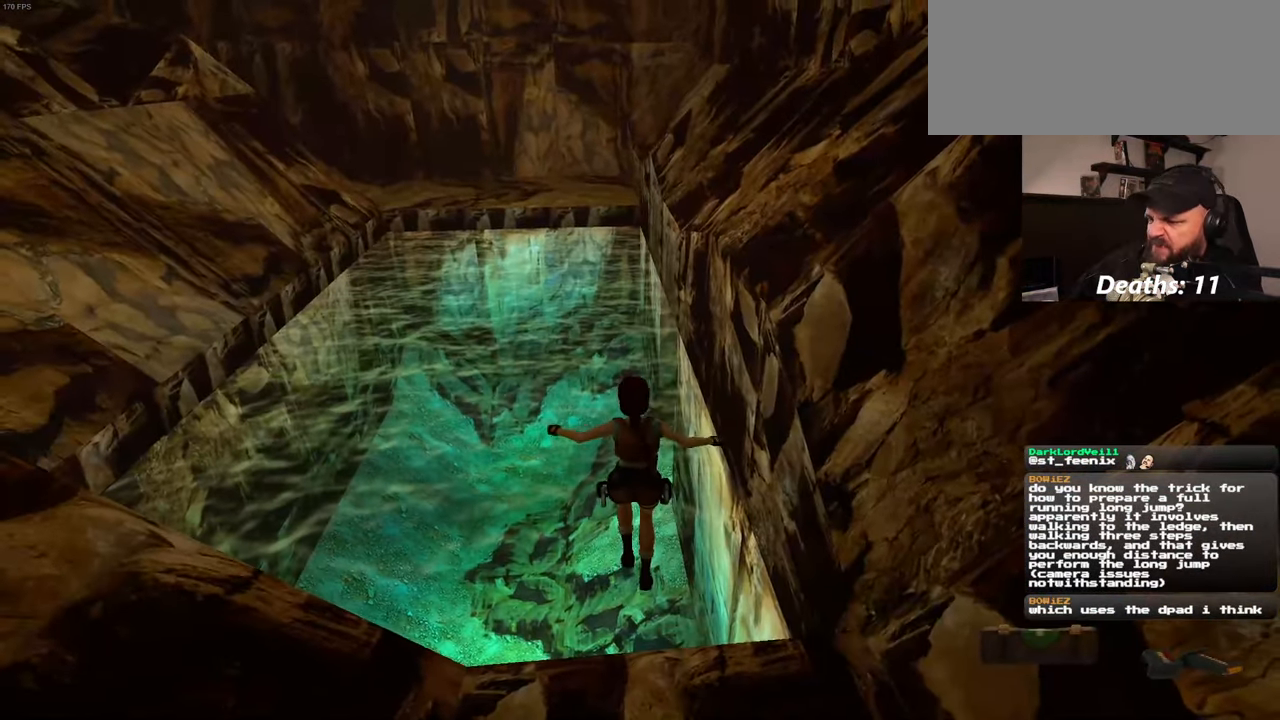
{"buttons": [], "left_stick": "center", "right_stick": "up", "events": [[216, "left_stick", "center"], [250, "right_stick", "up"]]}